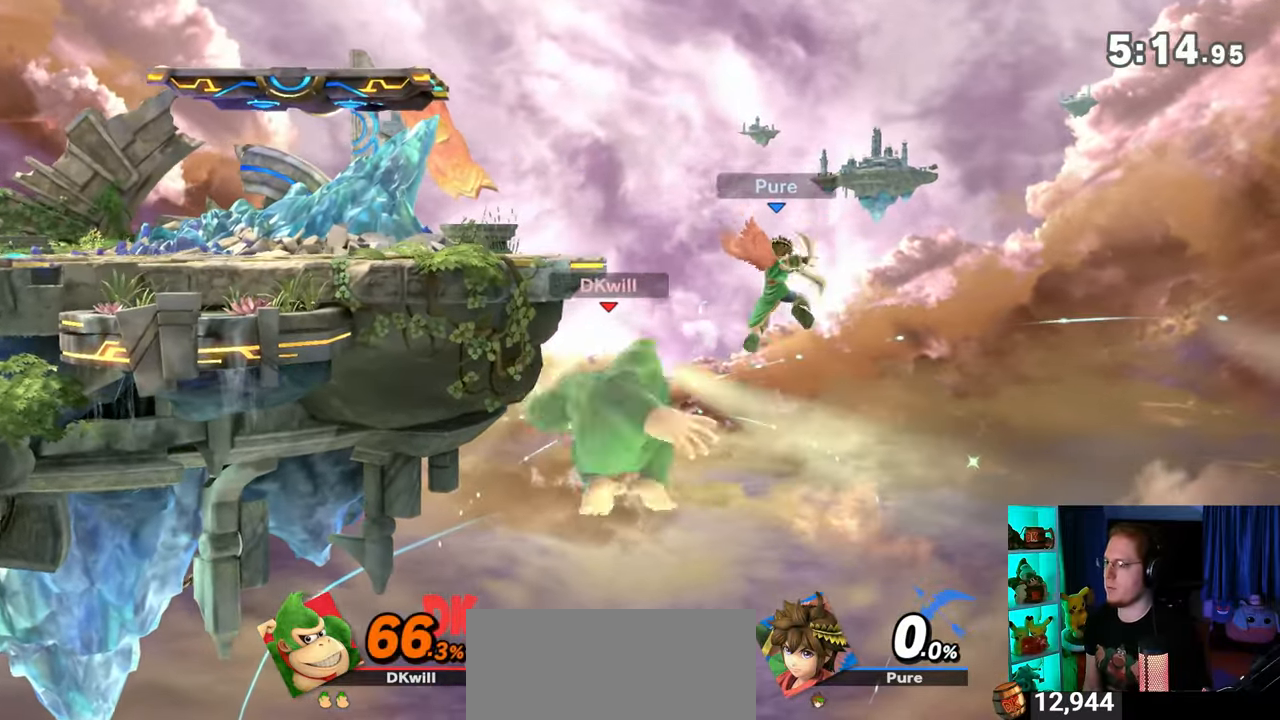
Gameplay with a controller (Nintendo layout); each line is a JSON object with the inputs held at the frame after it. "events" lists button and stick changes between this image and that frame as [ms after this image, input, new state], when the widget could be followed in between. Not read: L3 R3.
{"buttons": [], "left_stick": "center", "right_stick": "center", "events": [[83, "Y", "up"], [83, "left_stick", "down"], [150, "Y", "down"], [183, "left_stick", "center"], [250, "Y", "up"]]}
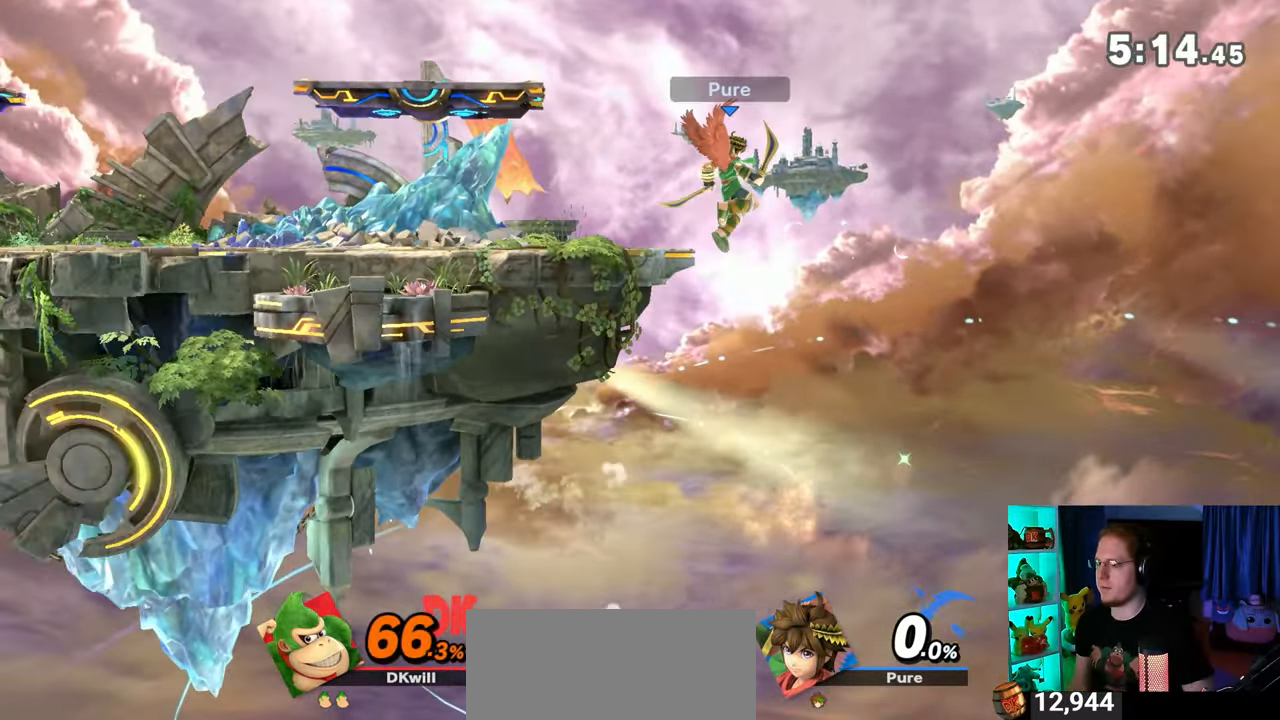
{"buttons": [], "left_stick": "center", "right_stick": "center", "events": []}
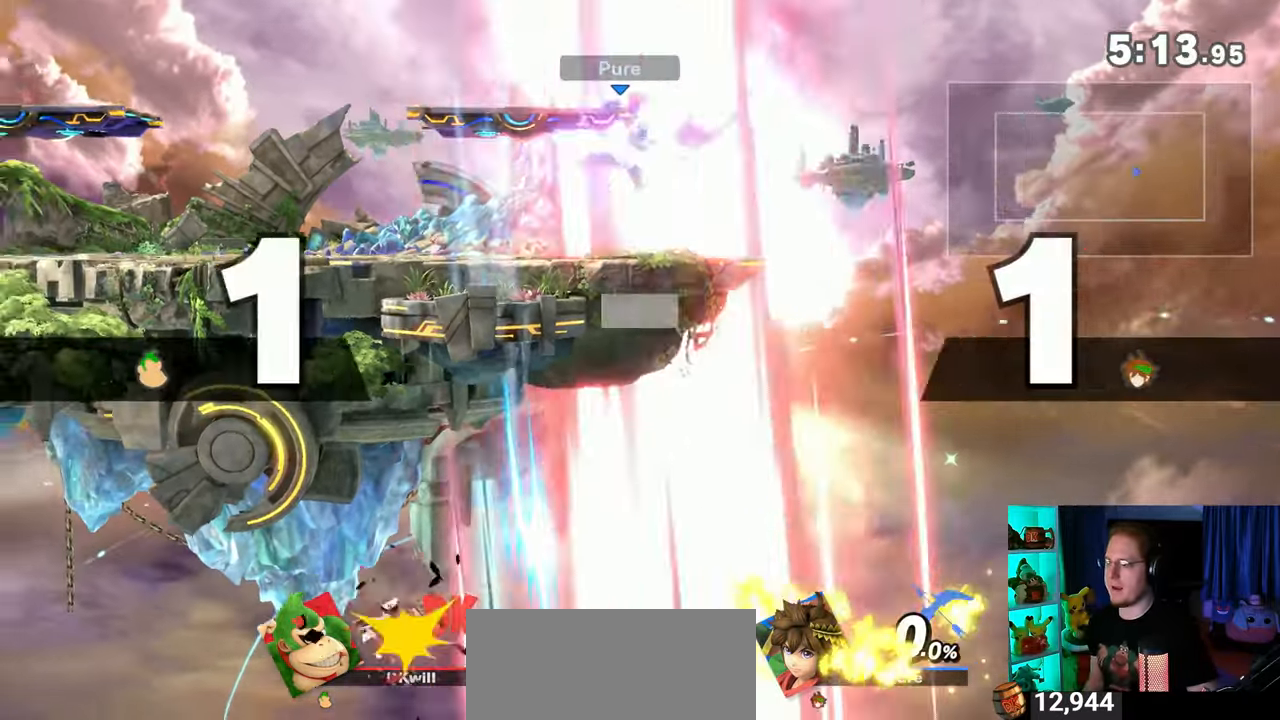
{"buttons": [], "left_stick": "center", "right_stick": "center", "events": []}
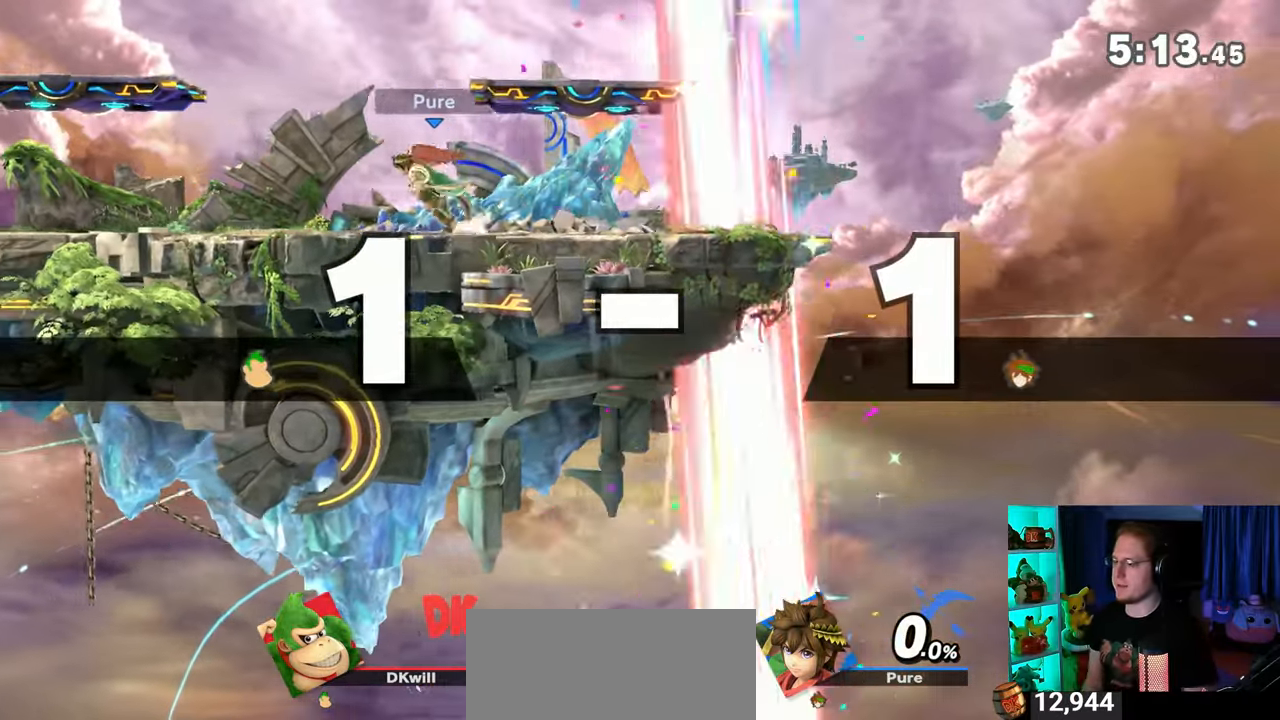
{"buttons": [], "left_stick": "center", "right_stick": "center", "events": []}
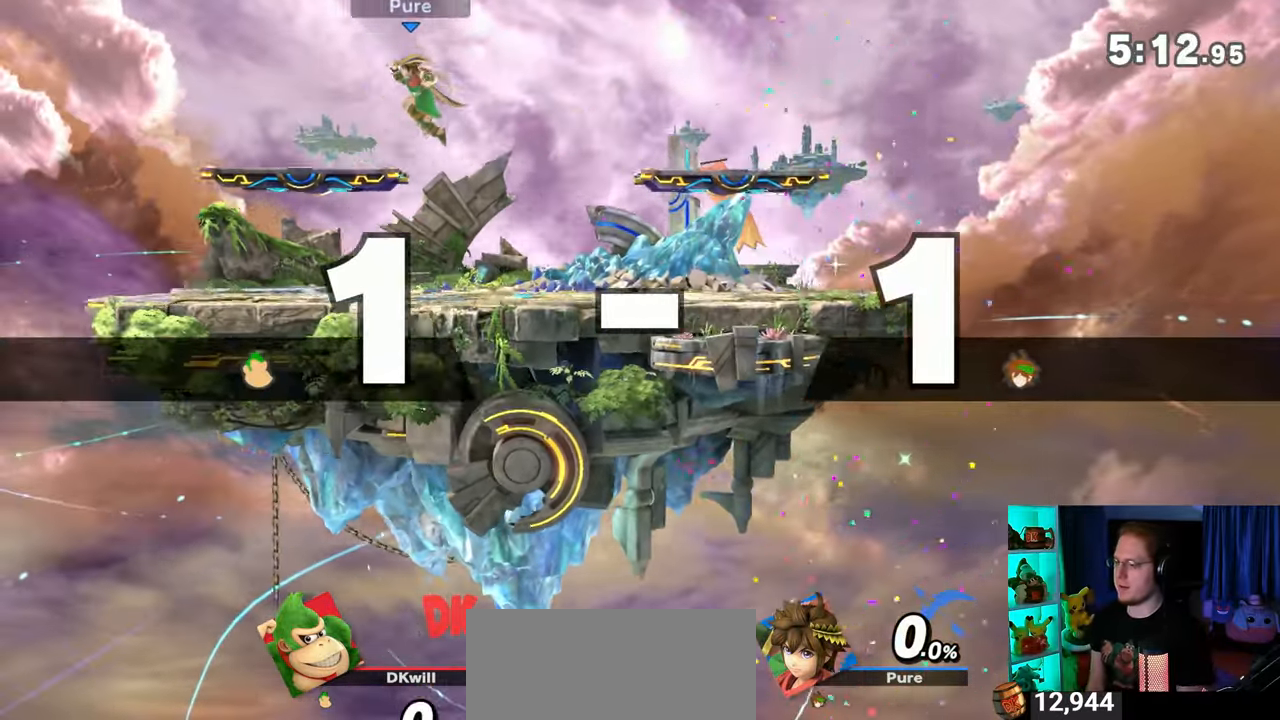
{"buttons": [], "left_stick": "center", "right_stick": "center", "events": []}
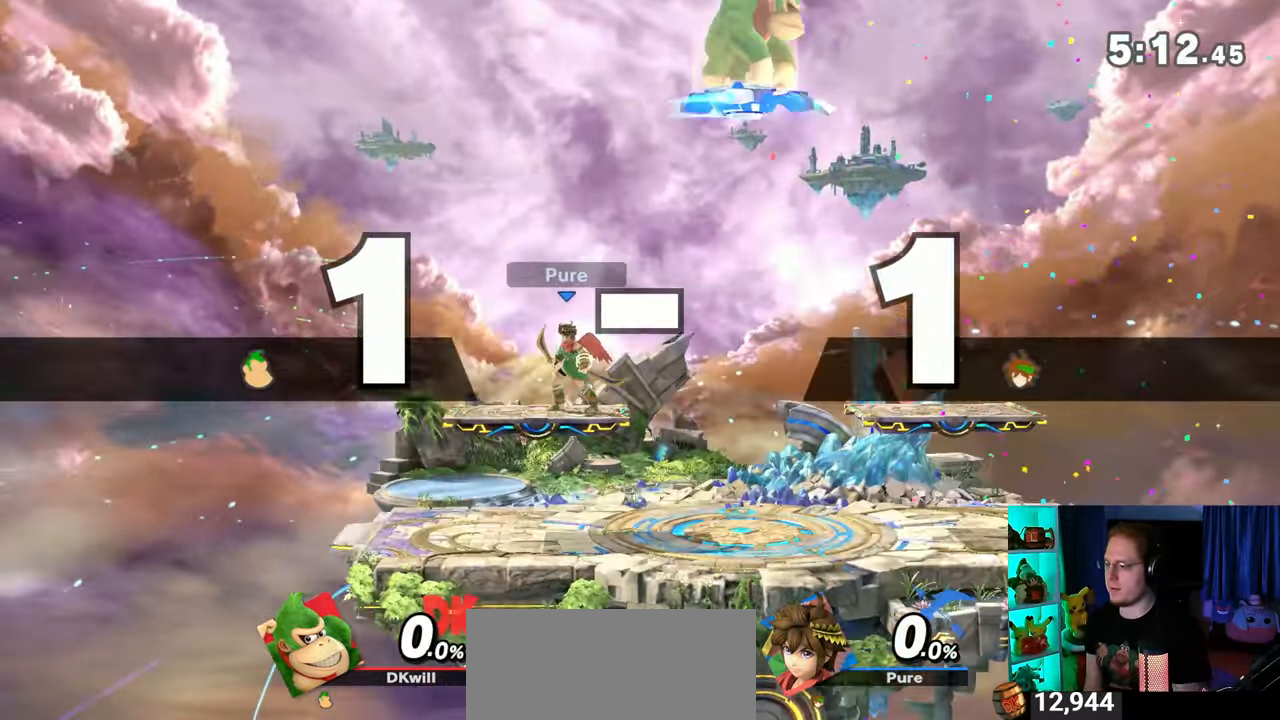
{"buttons": [], "left_stick": "down-left", "right_stick": "center", "events": [[183, "left_stick", "up-left"], [267, "left_stick", "down-left"]]}
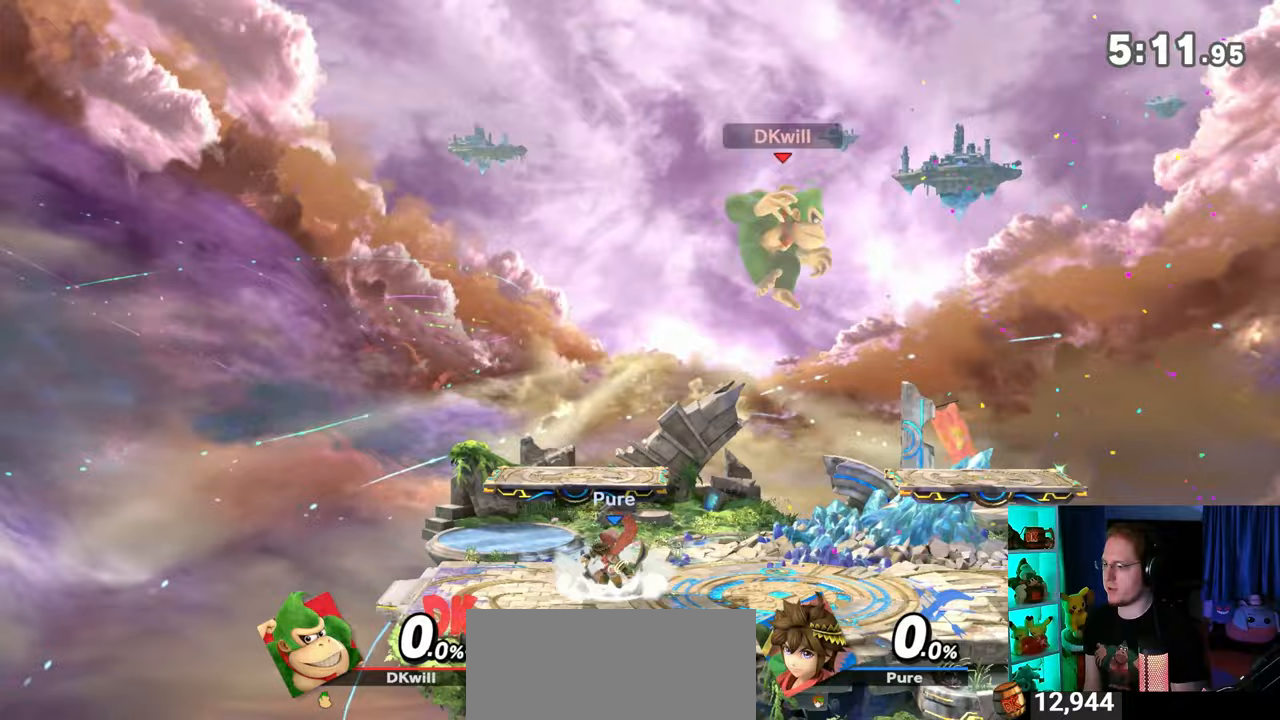
{"buttons": [], "left_stick": "down-right", "right_stick": "center", "events": [[150, "left_stick", "left"], [400, "left_stick", "down-right"]]}
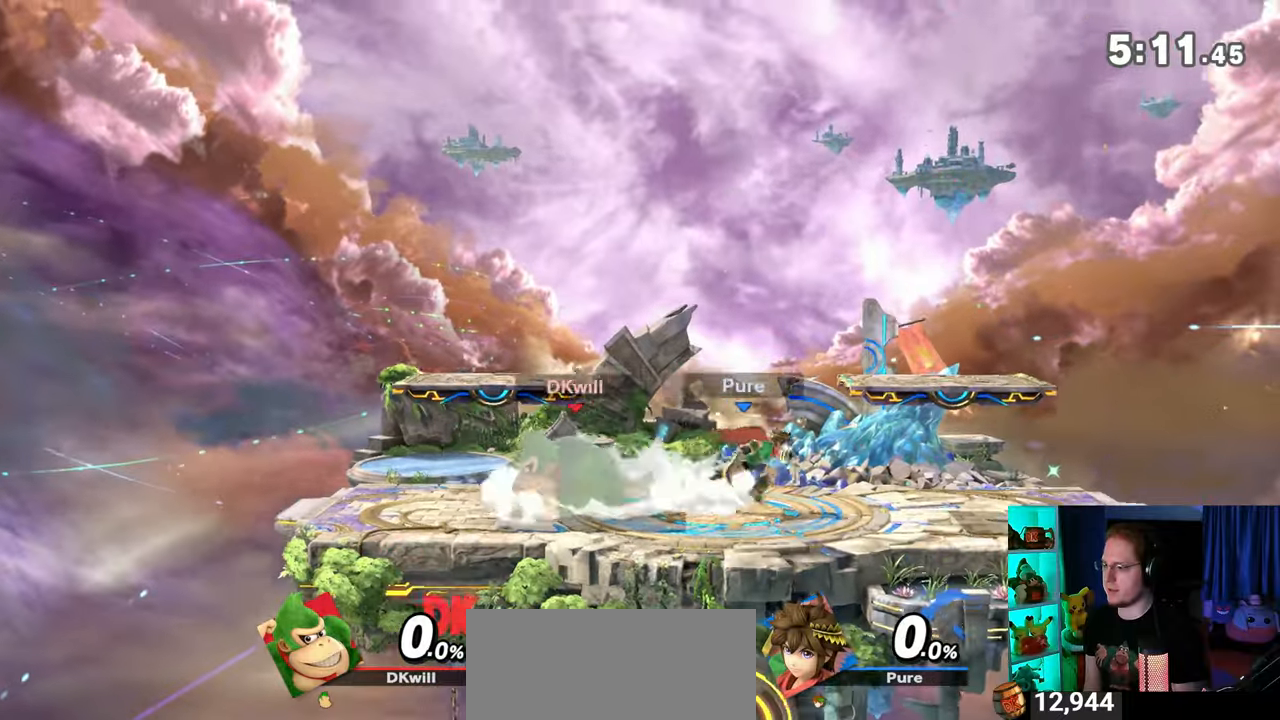
{"buttons": [], "left_stick": "right", "right_stick": "center", "events": [[33, "left_stick", "center"], [83, "left_stick", "right"]]}
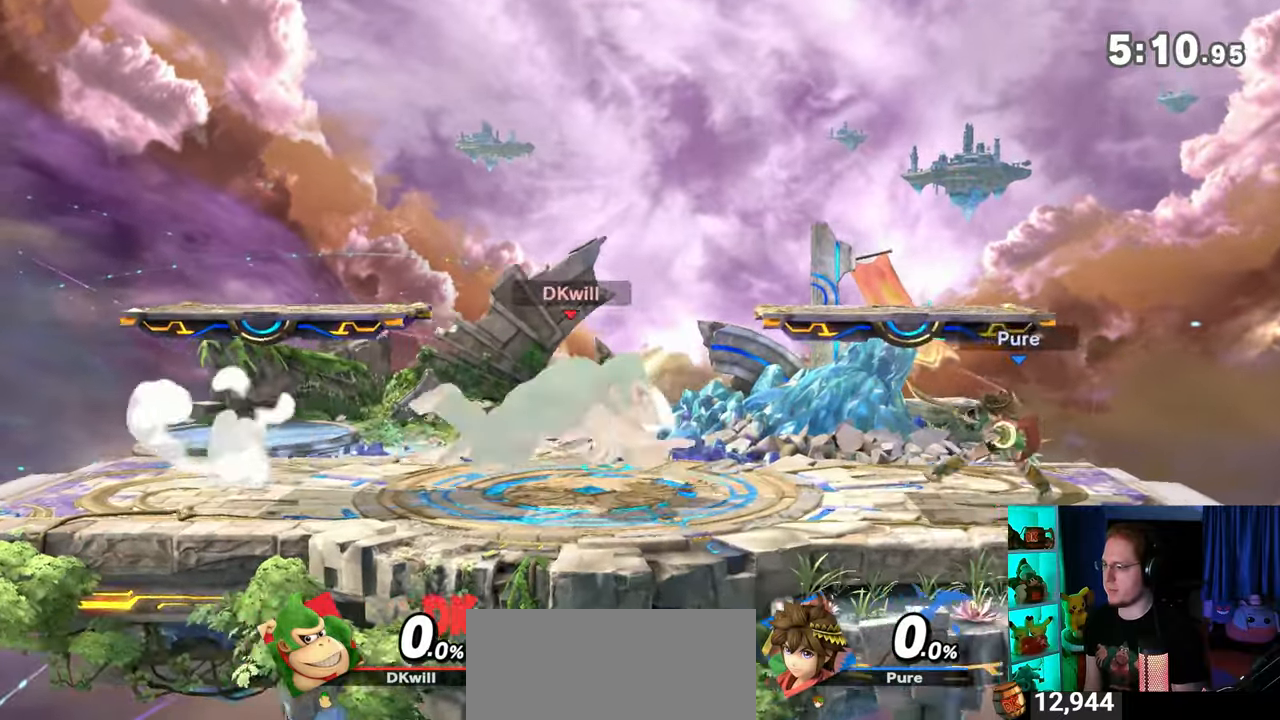
{"buttons": [], "left_stick": "center", "right_stick": "center", "events": [[400, "left_stick", "center"]]}
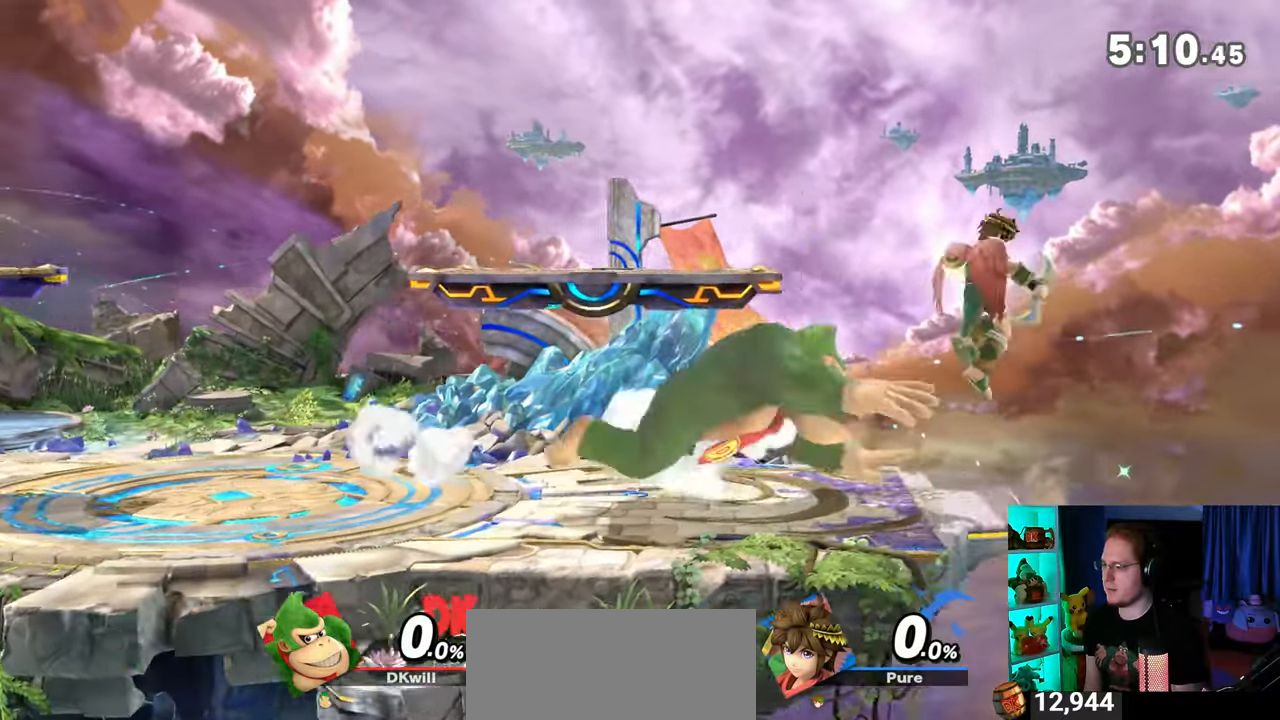
{"buttons": [], "left_stick": "left", "right_stick": "center", "events": [[117, "Y", "down"], [150, "A", "down"], [150, "Y", "up"], [217, "A", "up"], [233, "left_stick", "left"]]}
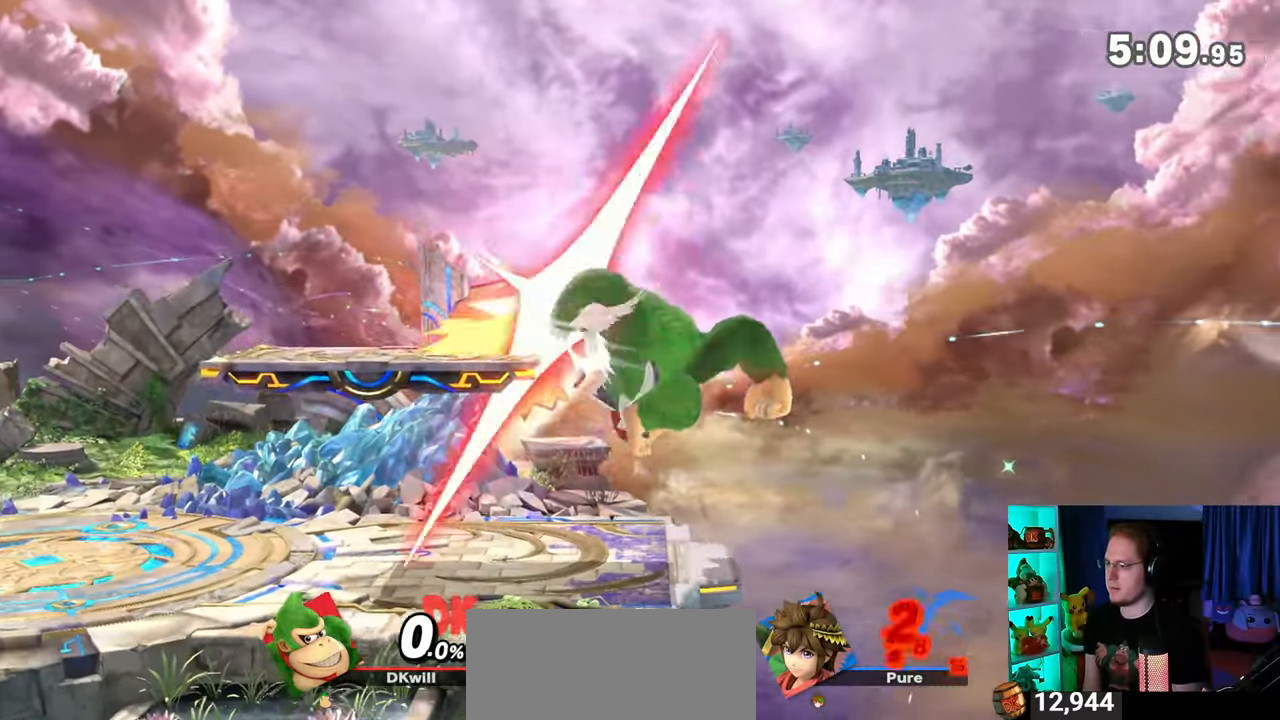
{"buttons": [], "left_stick": "up", "right_stick": "center", "events": [[233, "left_stick", "up"], [367, "A", "down"], [400, "A", "up"], [433, "A", "down"], [467, "A", "up"]]}
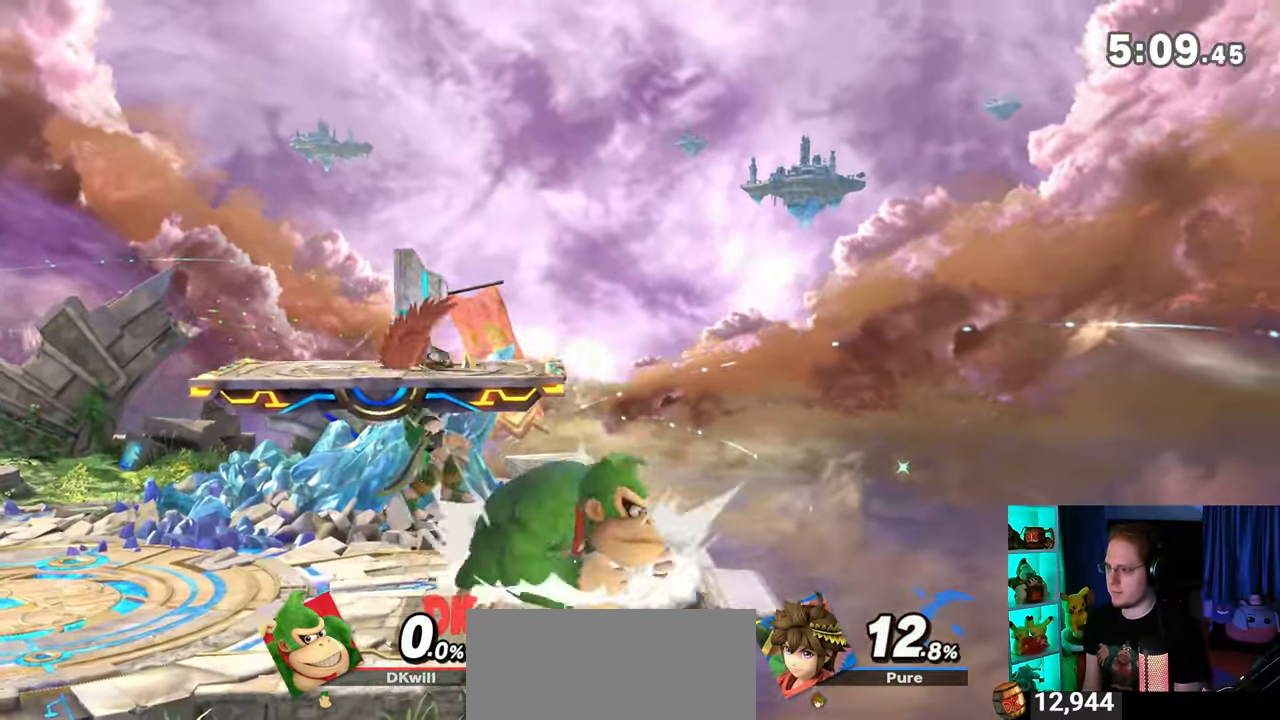
{"buttons": [], "left_stick": "up", "right_stick": "center", "events": [[50, "A", "down"], [117, "A", "up"], [150, "A", "down"], [250, "A", "up"], [283, "A", "down"], [483, "A", "up"]]}
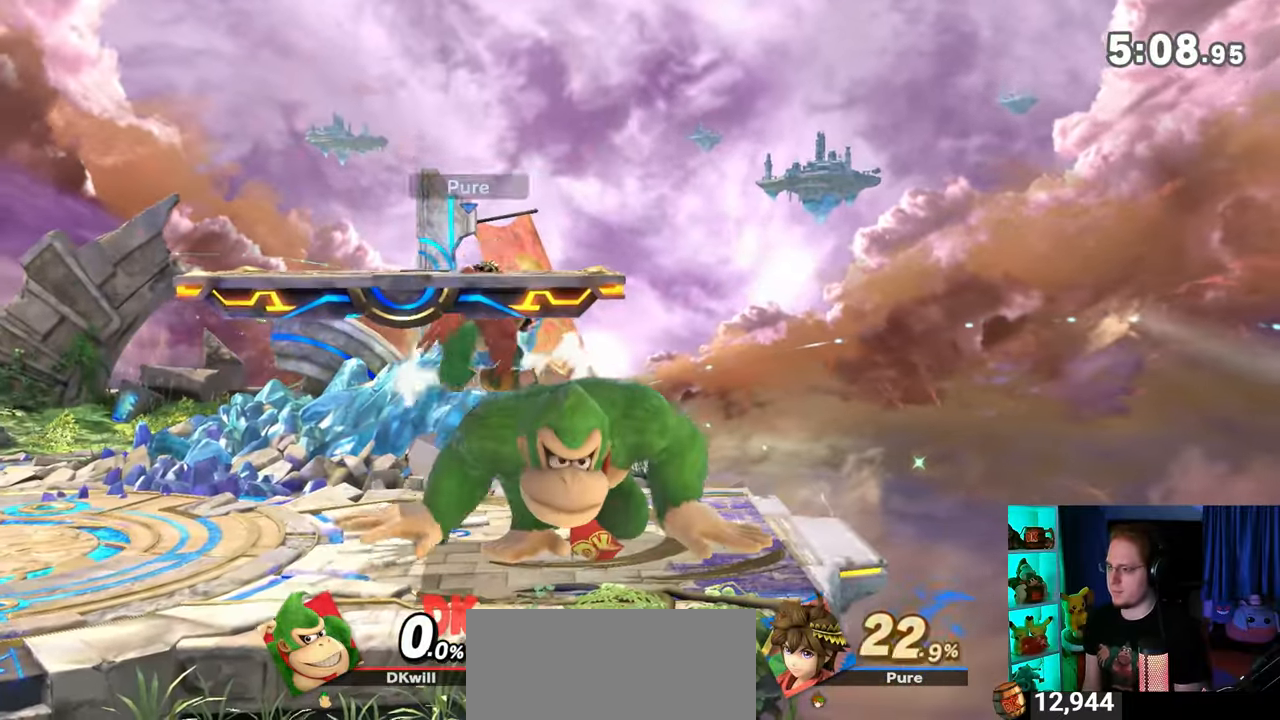
{"buttons": ["A"], "left_stick": "up", "right_stick": "center", "events": [[150, "A", "down"], [183, "A", "up"], [250, "A", "down"], [283, "A", "up"], [367, "A", "down"], [433, "A", "up"], [467, "A", "down"]]}
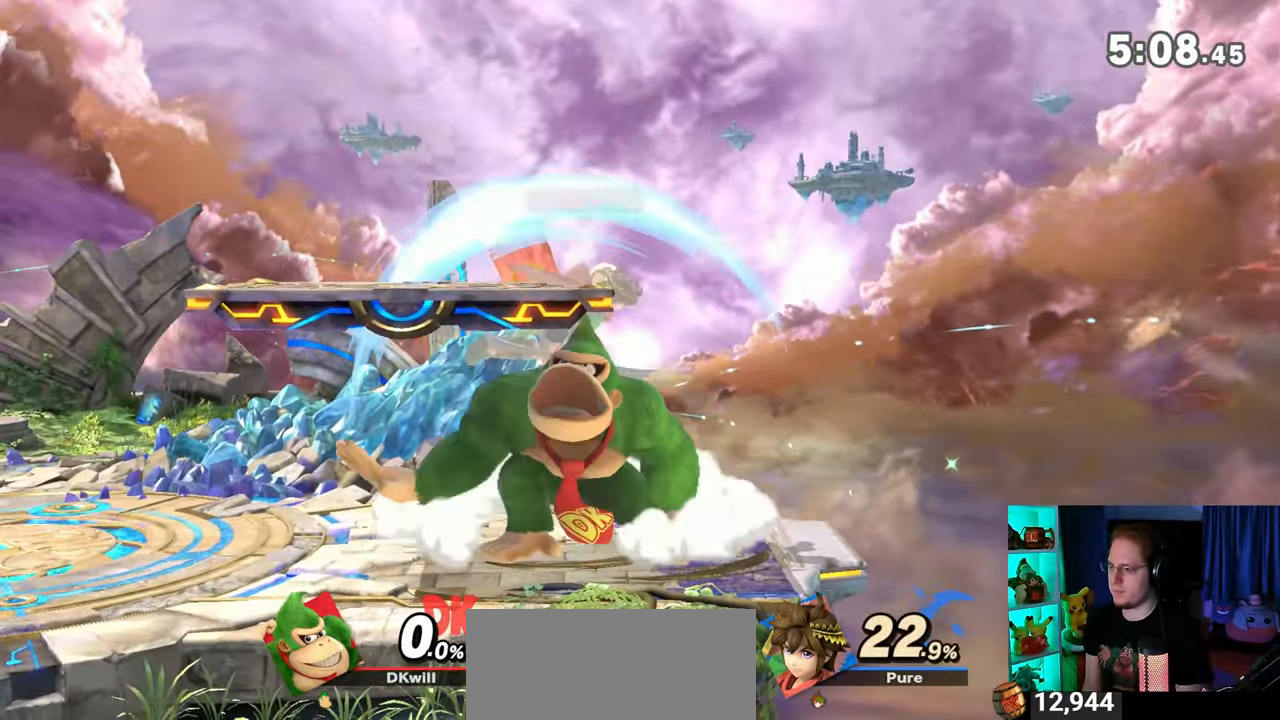
{"buttons": [], "left_stick": "center", "right_stick": "center", "events": [[217, "A", "up"], [333, "left_stick", "center"], [367, "A", "down"], [467, "A", "up"]]}
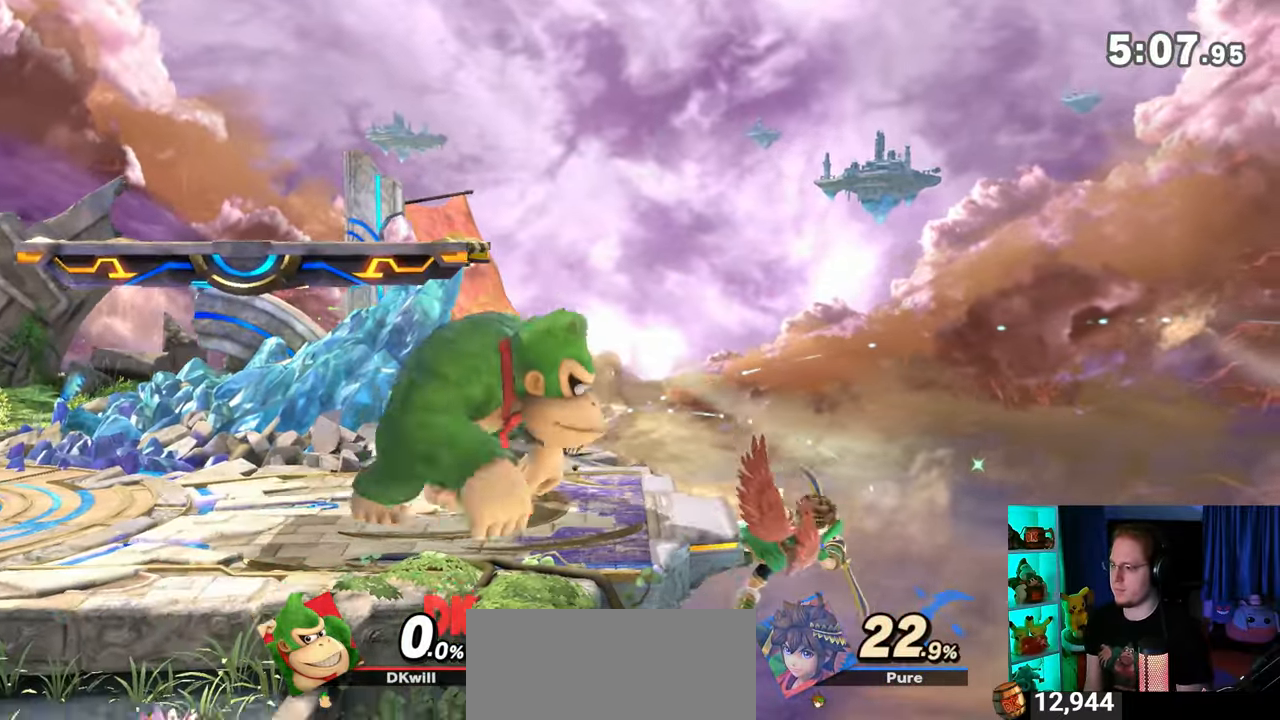
{"buttons": [], "left_stick": "right", "right_stick": "center", "events": [[333, "left_stick", "right"]]}
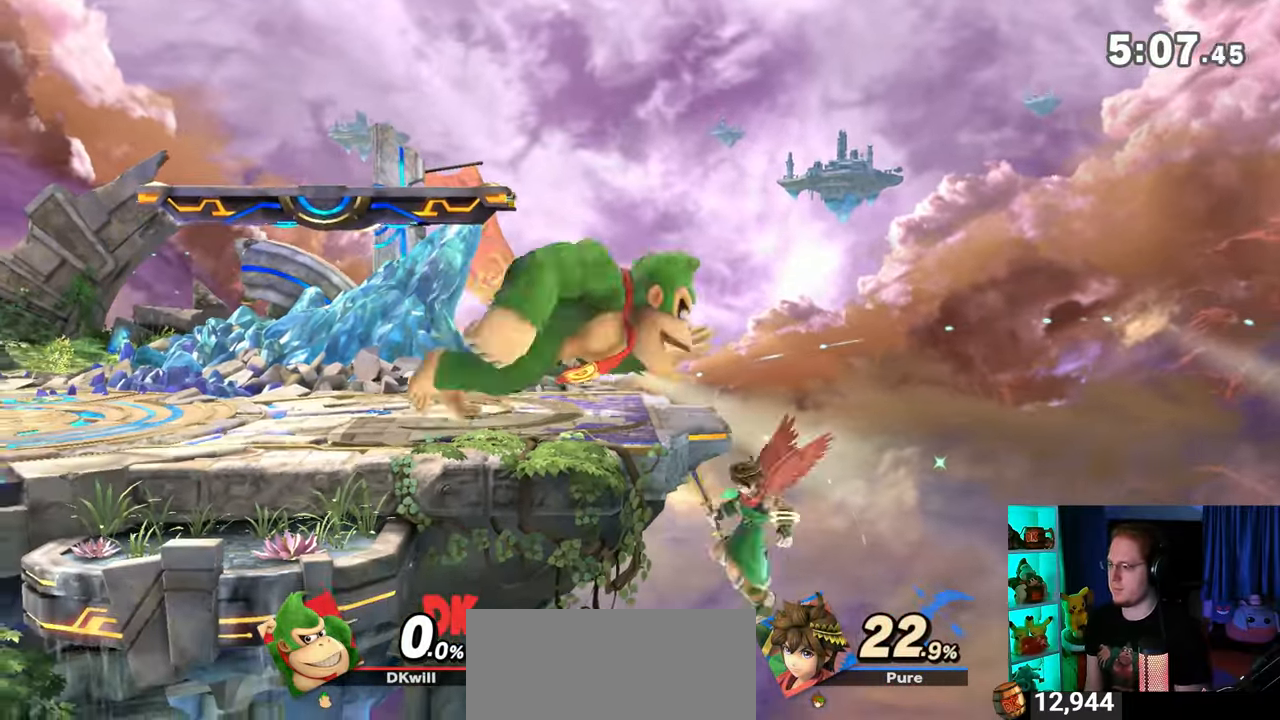
{"buttons": [], "left_stick": "down-left", "right_stick": "center", "events": [[150, "left_stick", "down-left"], [283, "left_stick", "left"], [300, "Y", "down"], [333, "Y", "up"], [450, "left_stick", "down-left"]]}
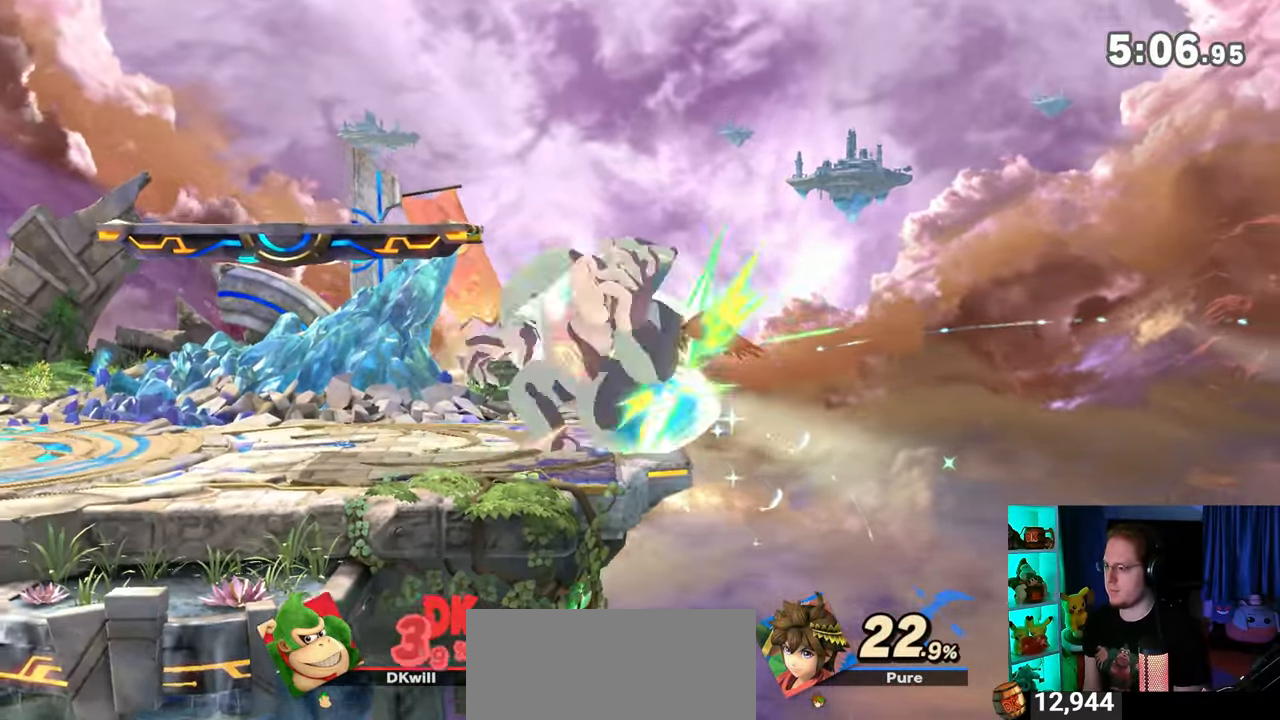
{"buttons": [], "left_stick": "down-right", "right_stick": "center", "events": [[467, "left_stick", "down-right"]]}
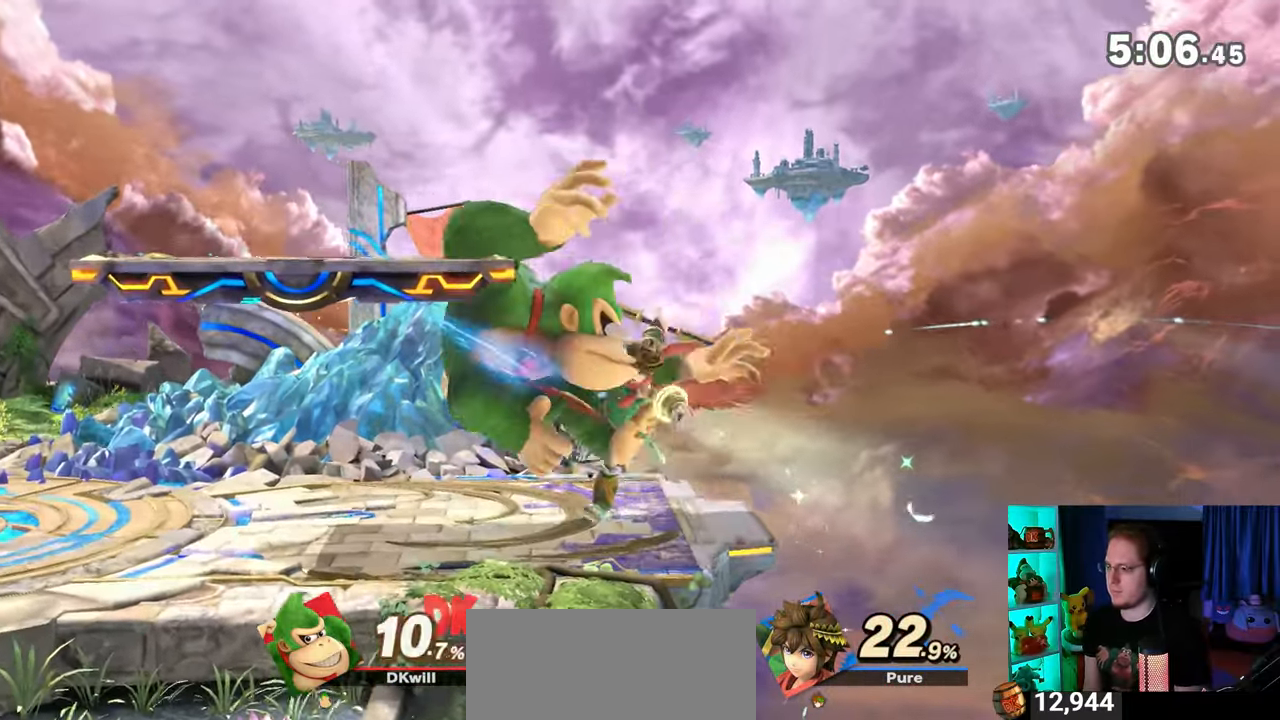
{"buttons": [], "left_stick": "down-right", "right_stick": "center", "events": [[117, "X", "down"], [150, "X", "up"]]}
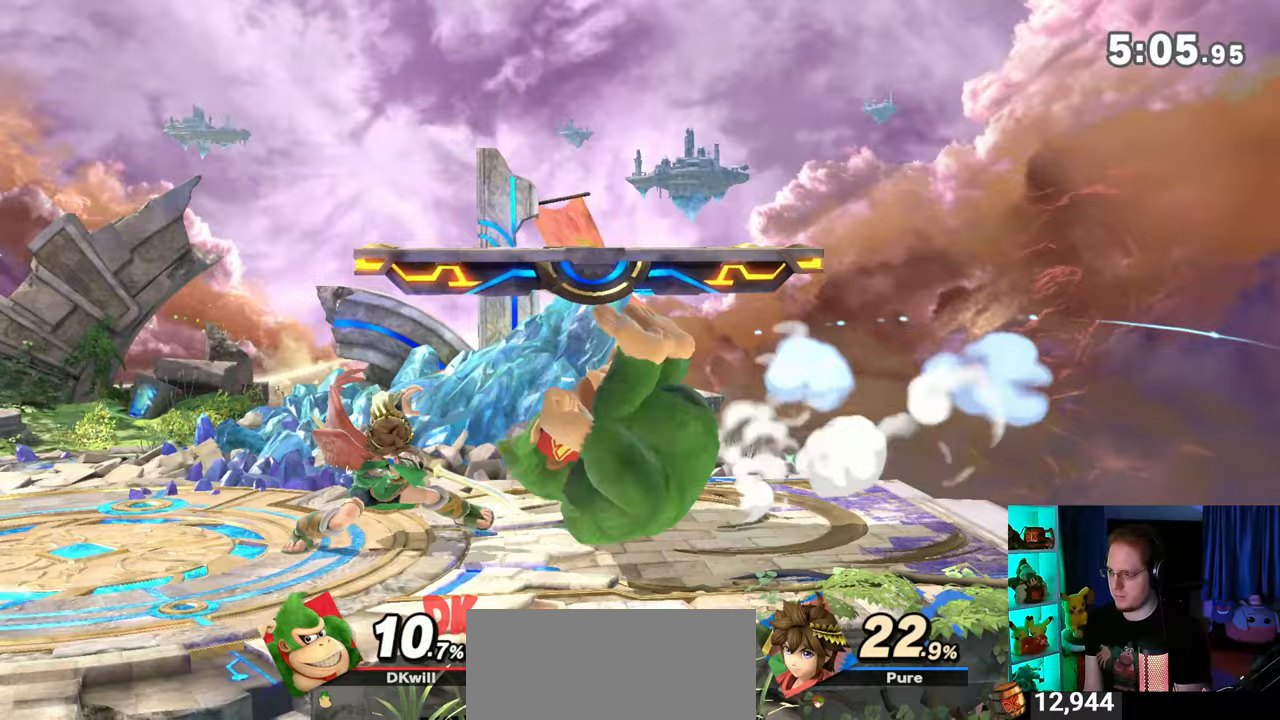
{"buttons": [], "left_stick": "center", "right_stick": "center", "events": [[83, "left_stick", "center"], [333, "B", "down"], [367, "B", "up"], [433, "R1", "down"], [500, "R1", "up"]]}
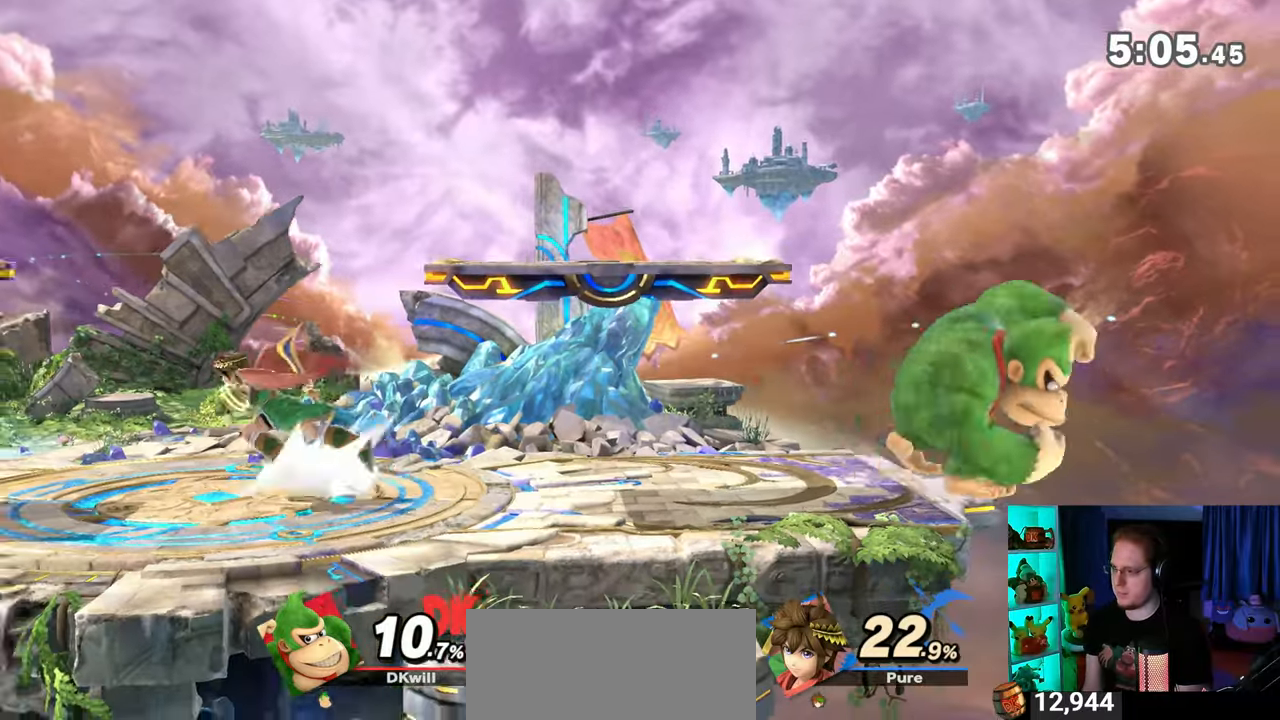
{"buttons": [], "left_stick": "left", "right_stick": "center", "events": [[250, "left_stick", "left"], [450, "R1", "down"], [483, "R1", "up"]]}
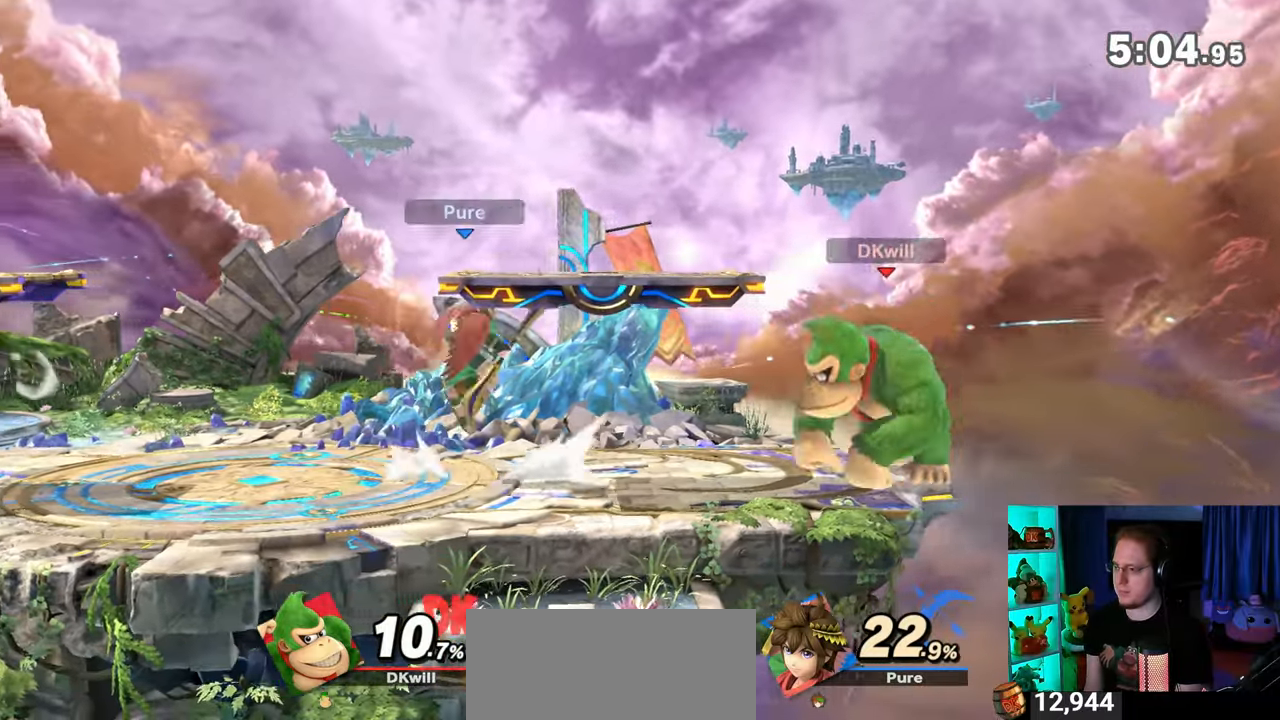
{"buttons": [], "left_stick": "center", "right_stick": "center", "events": [[50, "left_stick", "center"], [367, "A", "down"], [433, "A", "up"]]}
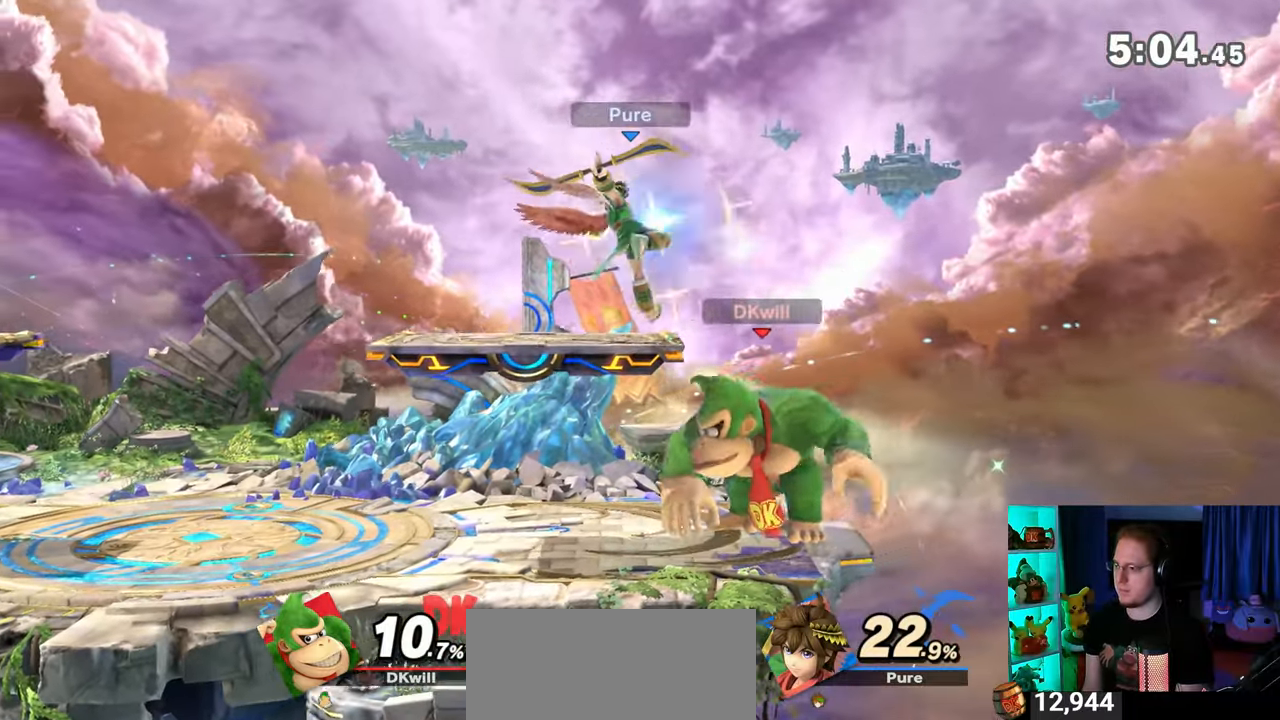
{"buttons": ["R1"], "left_stick": "up", "right_stick": "center", "events": [[300, "R1", "down"], [300, "left_stick", "up"]]}
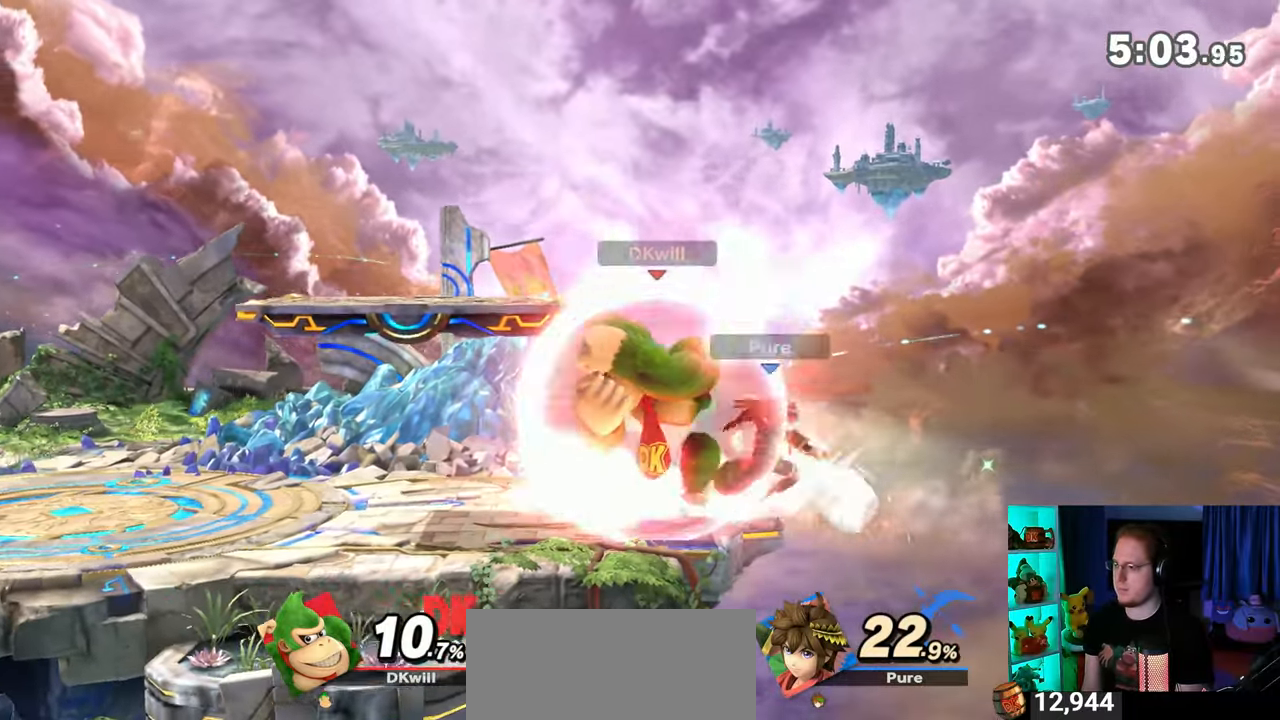
{"buttons": [], "left_stick": "left", "right_stick": "center", "events": [[183, "R1", "up"], [200, "B", "down"], [200, "left_stick", "up-right"], [233, "B", "up"], [400, "B", "down"], [450, "B", "up"], [450, "left_stick", "up-left"], [500, "left_stick", "left"]]}
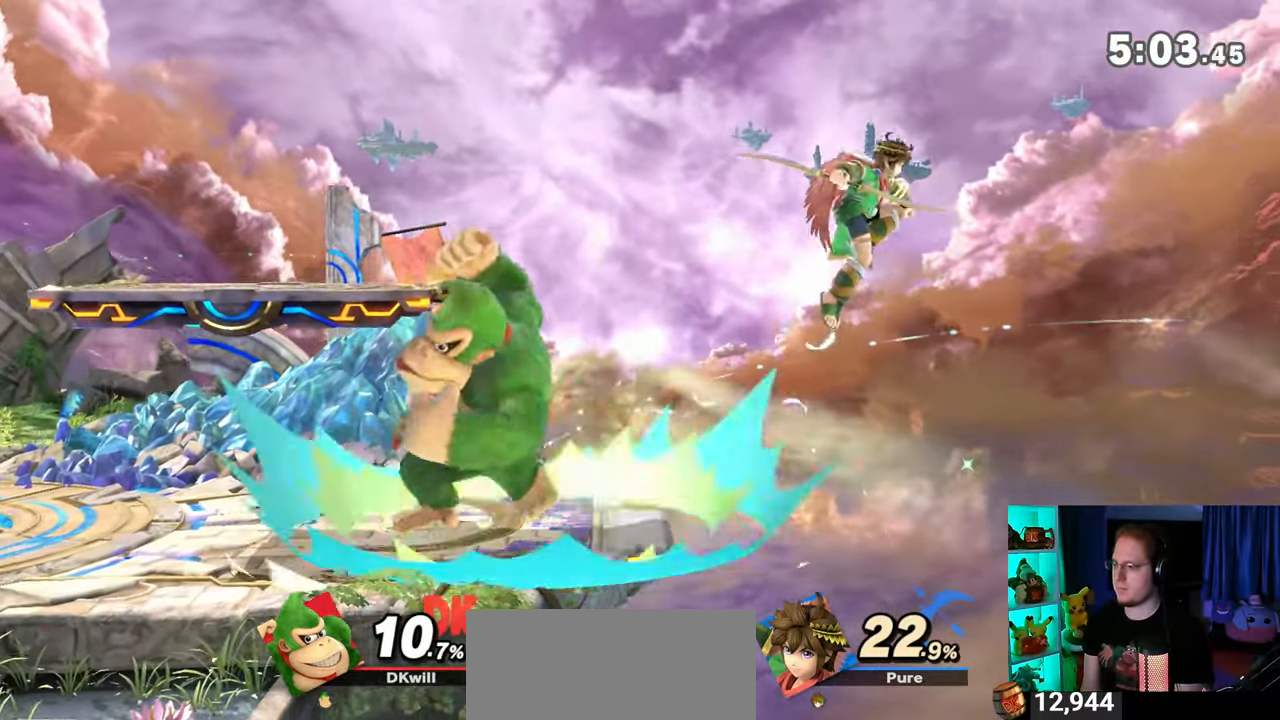
{"buttons": ["Y"], "left_stick": "up-left", "right_stick": "center", "events": [[117, "Y", "down"], [450, "left_stick", "up-left"]]}
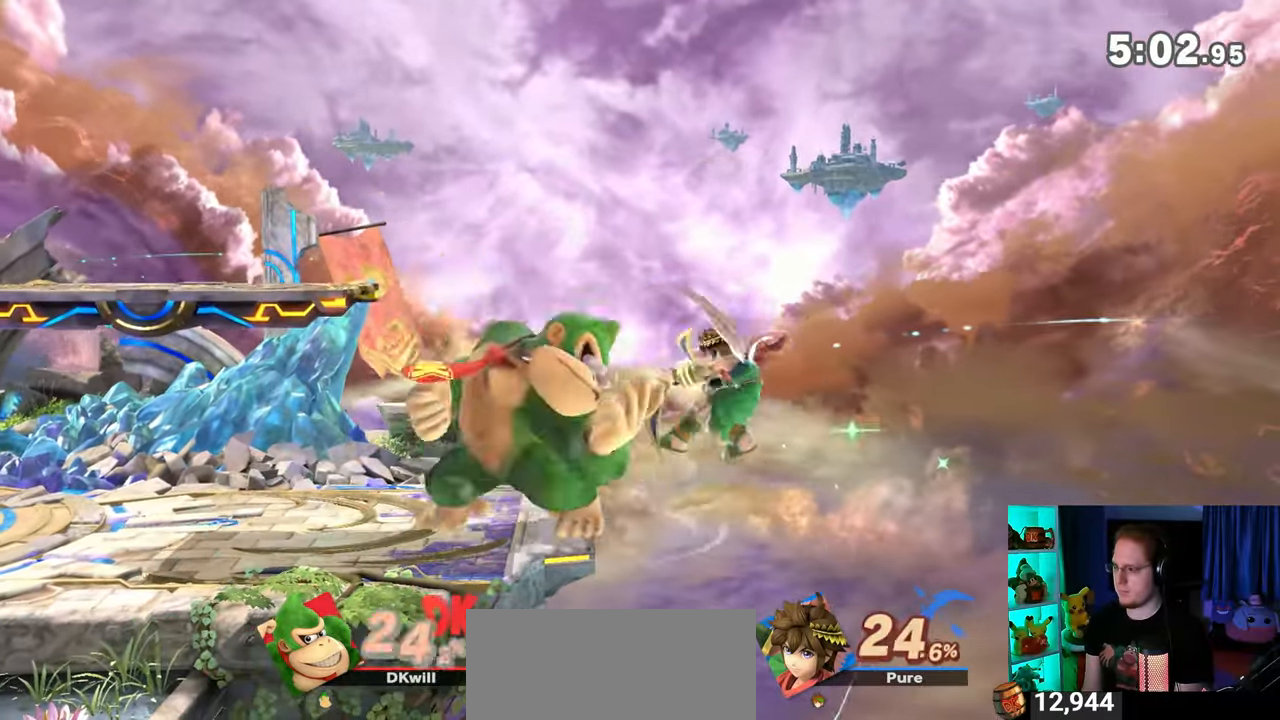
{"buttons": [], "left_stick": "left", "right_stick": "center", "events": [[83, "Y", "up"], [117, "left_stick", "center"], [450, "left_stick", "left"]]}
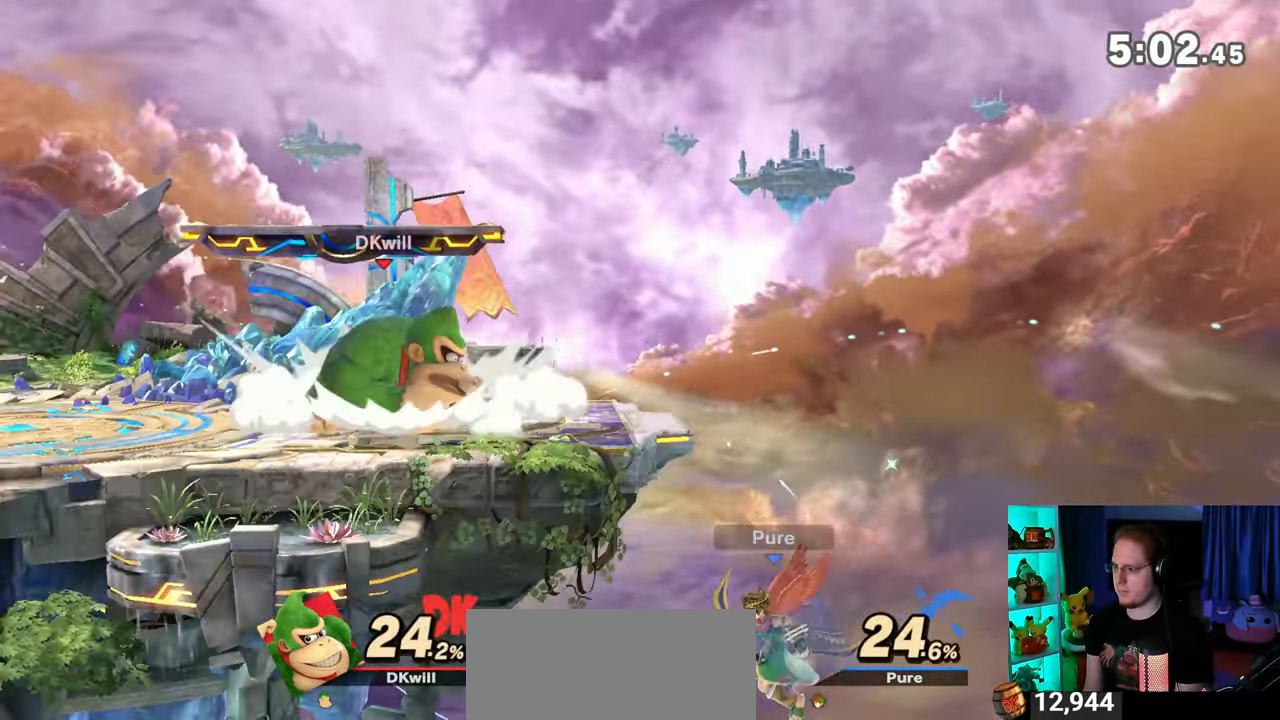
{"buttons": ["Y"], "left_stick": "down-right", "right_stick": "center", "events": [[117, "left_stick", "center"], [183, "left_stick", "left"], [267, "left_stick", "right"], [400, "left_stick", "down-right"], [500, "Y", "down"]]}
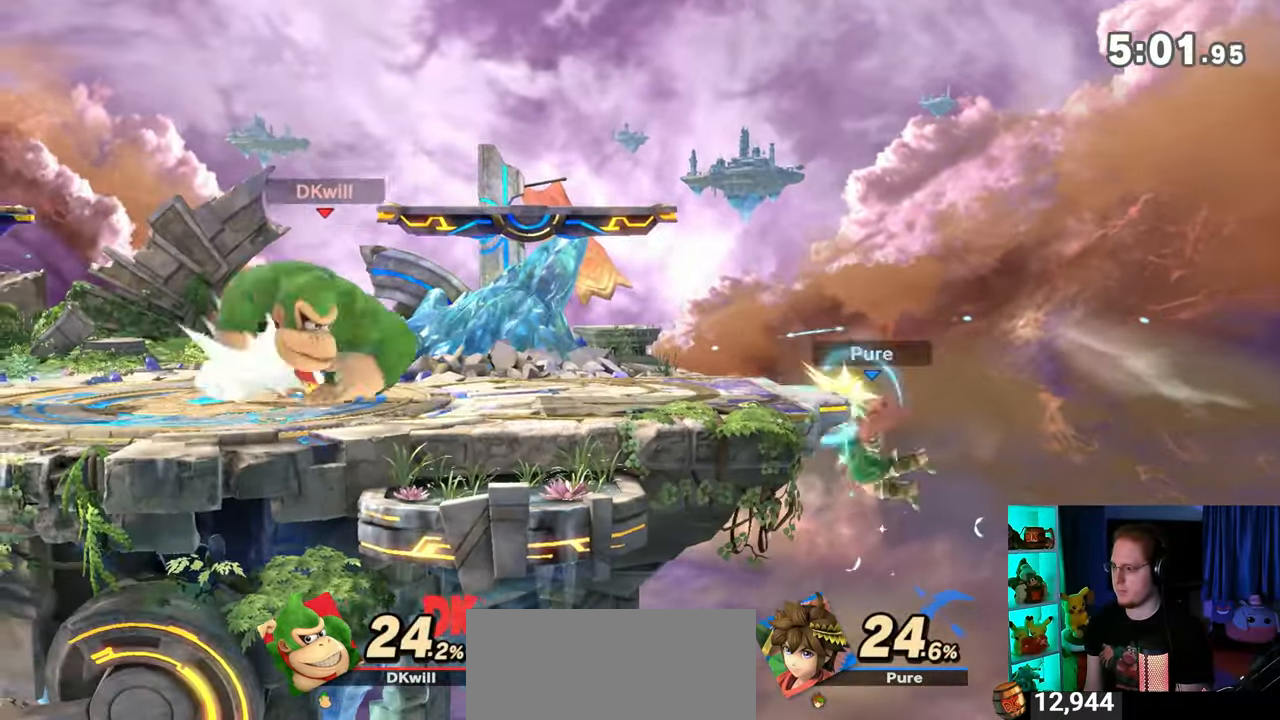
{"buttons": [], "left_stick": "right", "right_stick": "center", "events": [[17, "Y", "up"], [150, "B", "down"], [200, "B", "up"], [300, "left_stick", "right"]]}
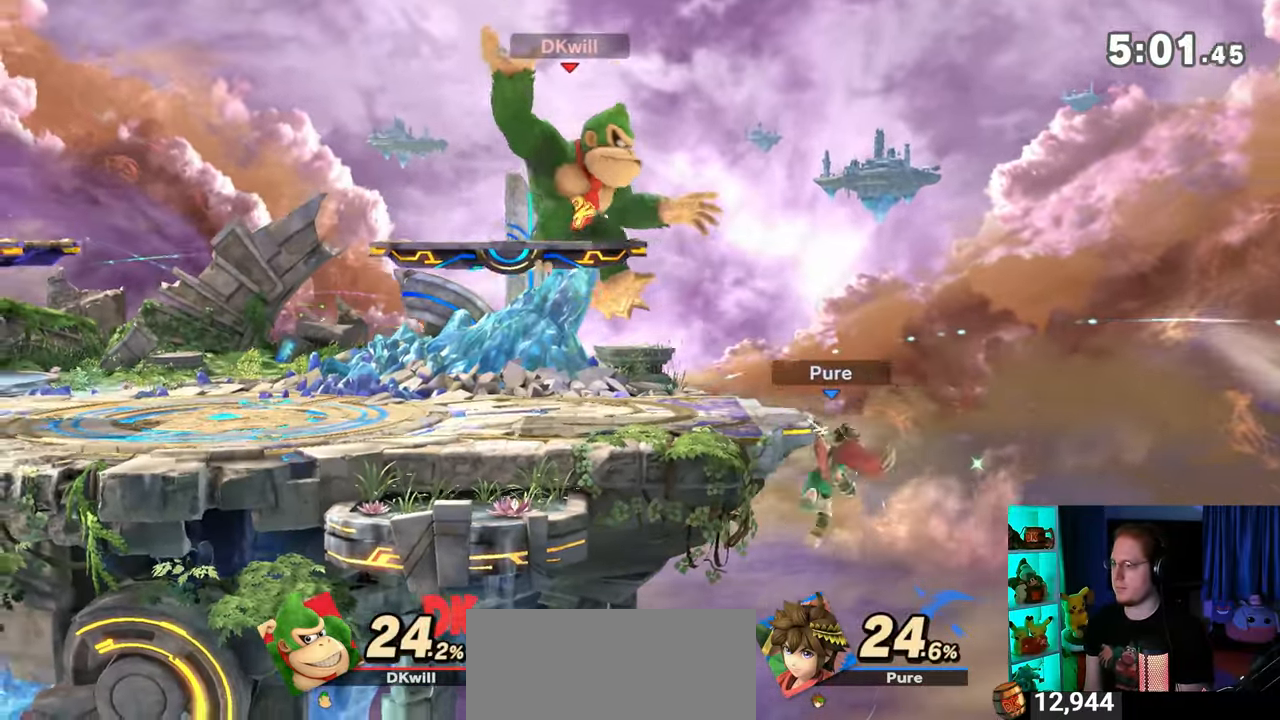
{"buttons": ["R1"], "left_stick": "center", "right_stick": "center", "events": [[217, "R1", "down"], [217, "left_stick", "center"]]}
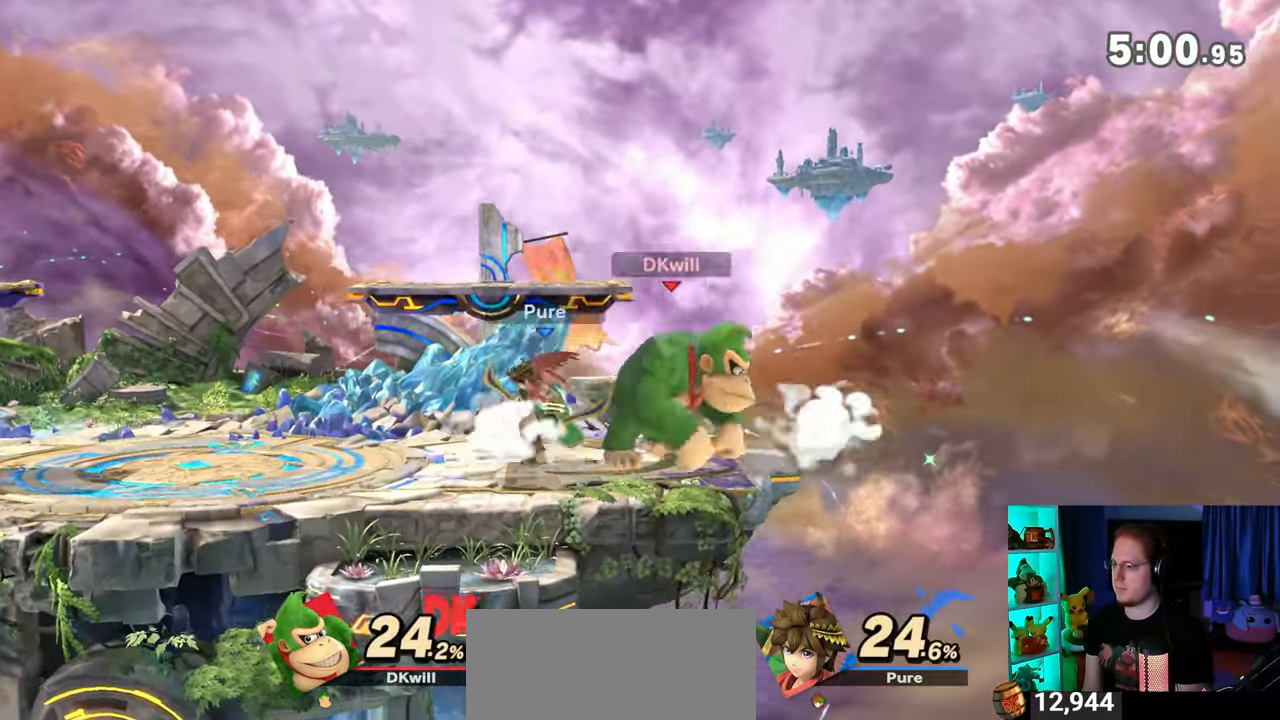
{"buttons": [], "left_stick": "down-left", "right_stick": "center", "events": [[17, "Y", "down"], [217, "Y", "up"], [250, "R1", "up"], [250, "left_stick", "up-right"], [467, "left_stick", "down-left"]]}
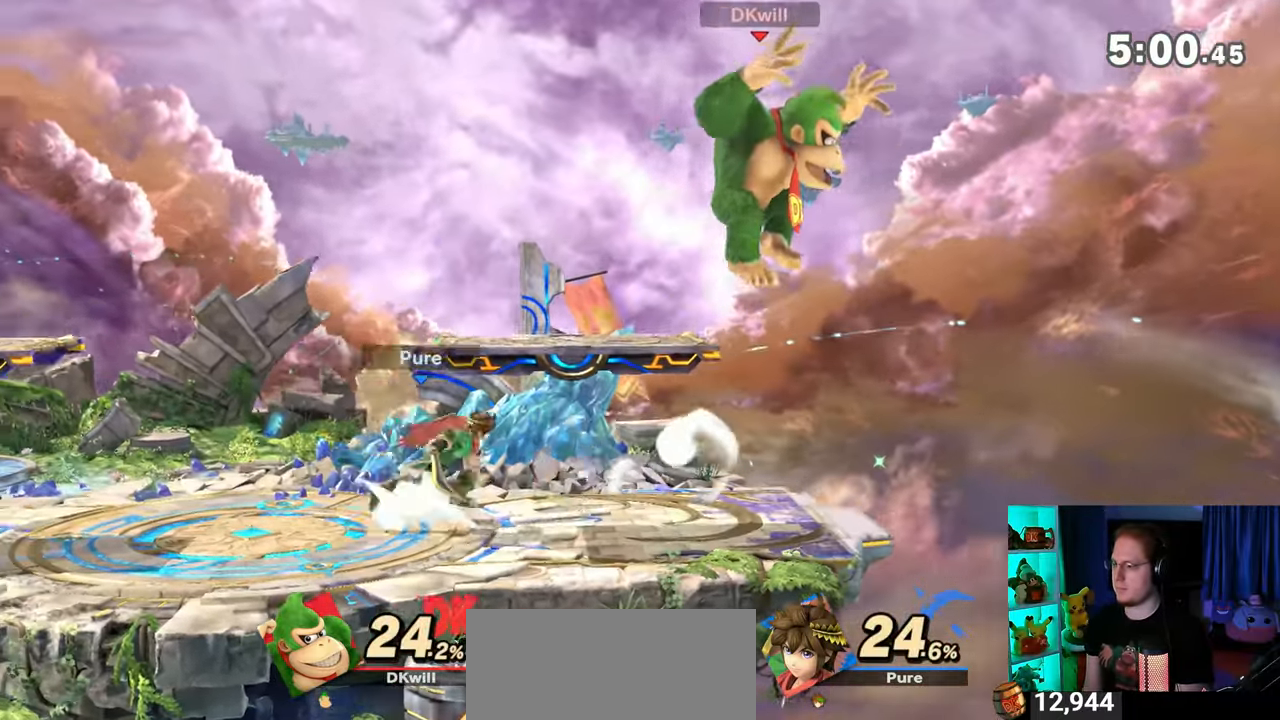
{"buttons": [], "left_stick": "center", "right_stick": "center", "events": [[117, "right_stick", "left"], [183, "right_stick", "center"], [350, "left_stick", "center"]]}